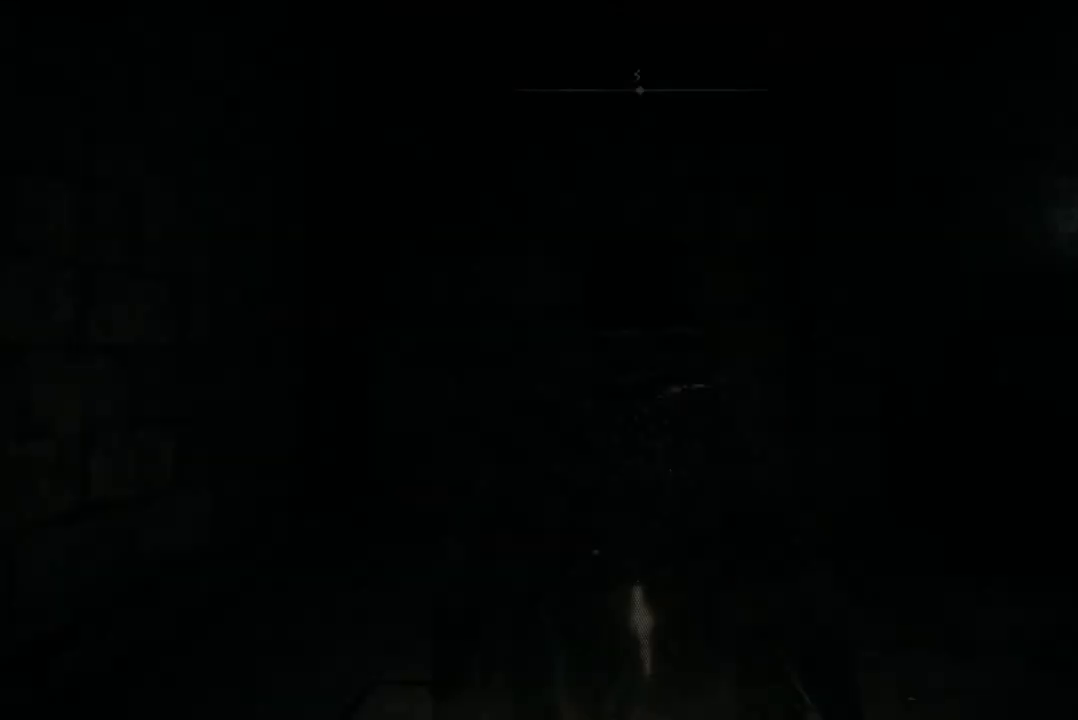
Gameplay with a controller (Xbox layout); each line is a JSON object with the inputs held at the frame after it. "events" lists button and stick changes between this image and that frame as [ms after this image, input, new state], when the widget could be followed in between. Not read: SHARE.
{"buttons": [], "left_stick": "up", "right_stick": "center", "events": [[67, "left_stick", "up"]]}
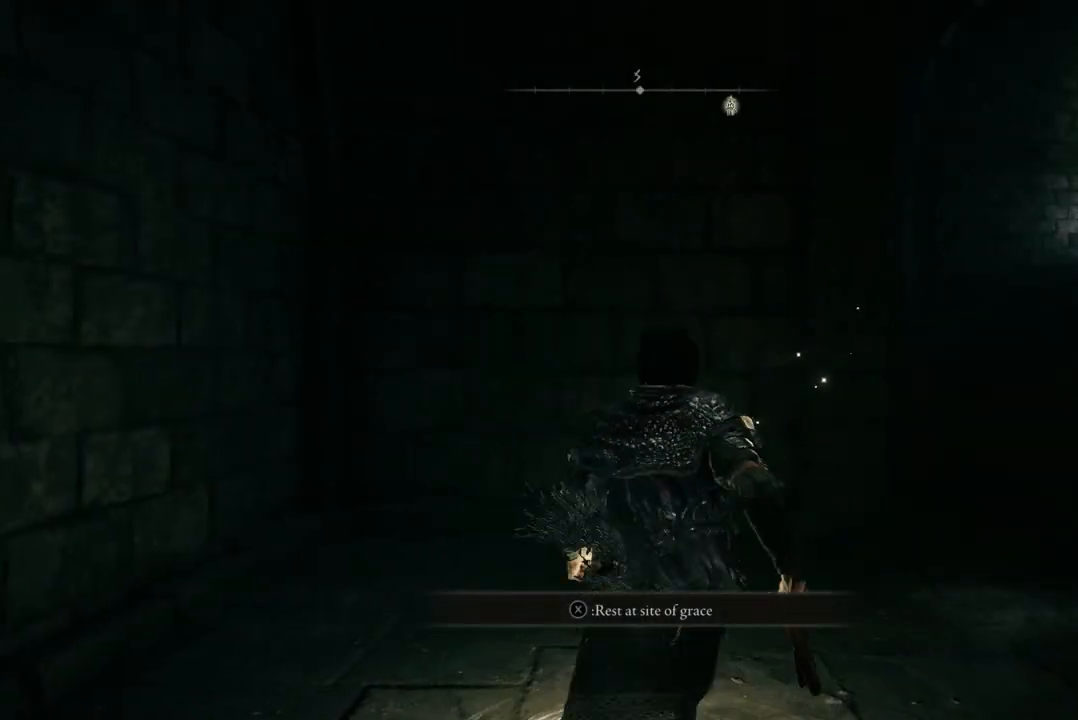
{"buttons": ["B"], "left_stick": "up-right", "right_stick": "center", "events": [[167, "B", "down"], [267, "left_stick", "up-right"]]}
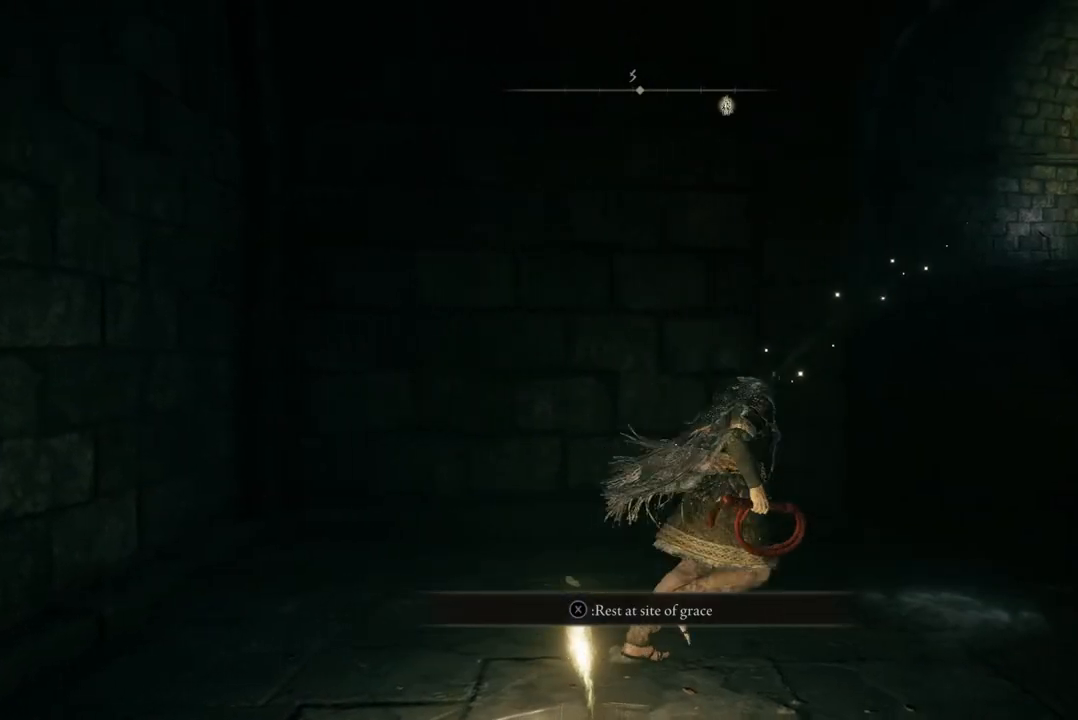
{"buttons": ["B"], "left_stick": "up-right", "right_stick": "center", "events": []}
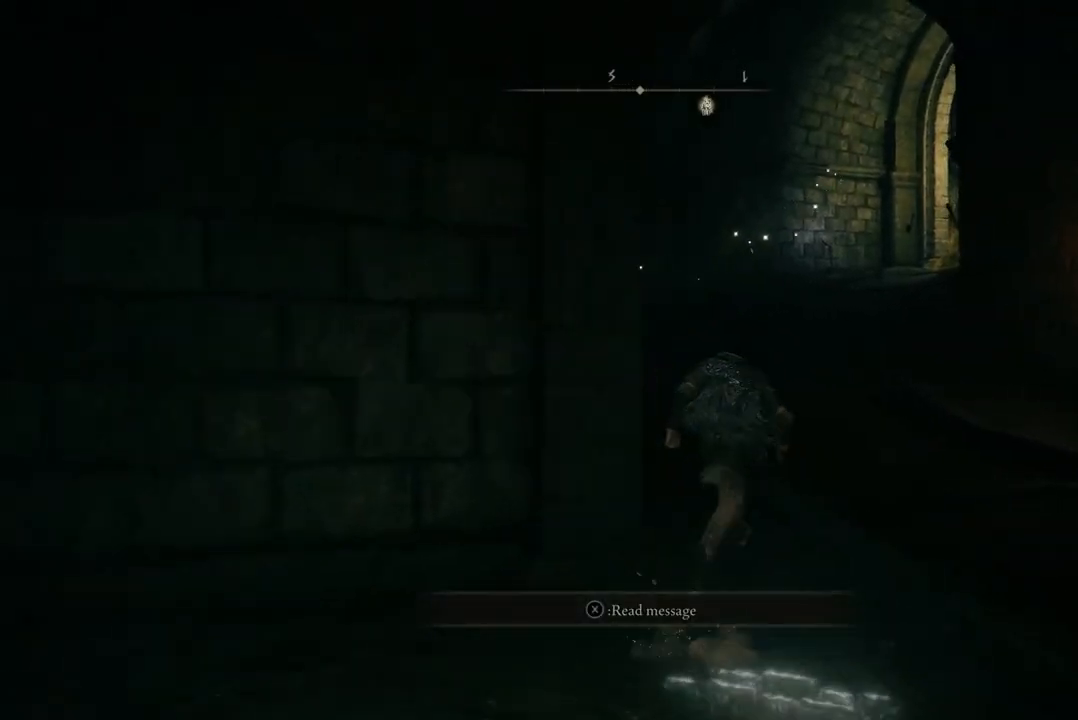
{"buttons": ["B"], "left_stick": "up", "right_stick": "center", "events": [[167, "left_stick", "up"]]}
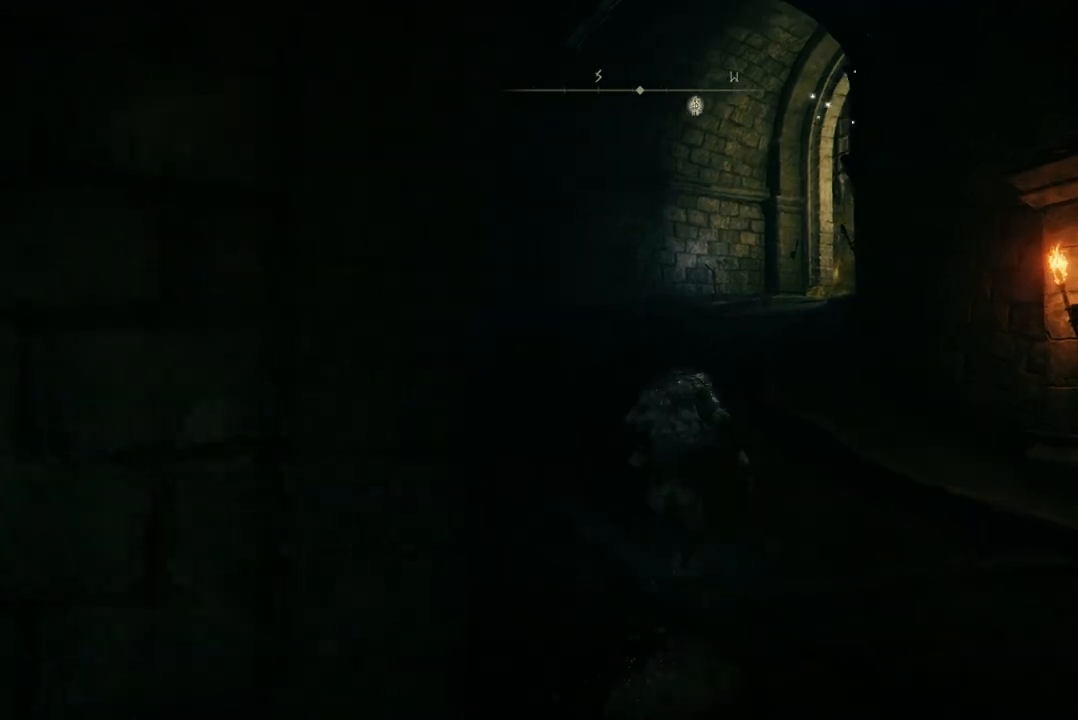
{"buttons": ["B"], "left_stick": "up", "right_stick": "center", "events": []}
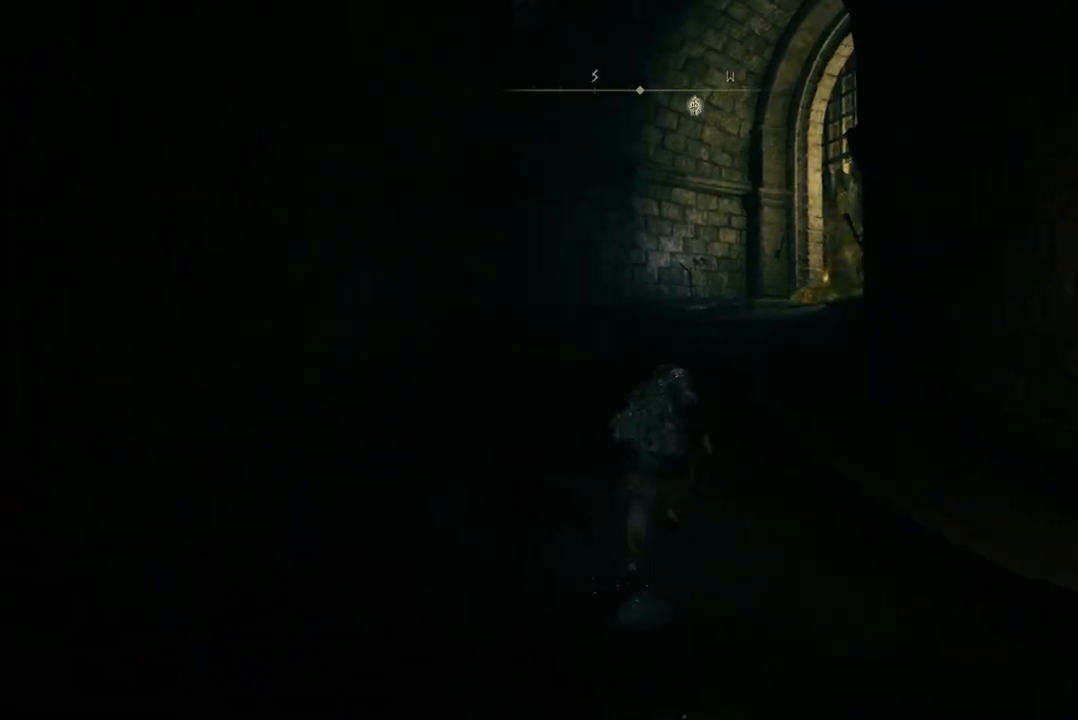
{"buttons": ["B"], "left_stick": "up", "right_stick": "center", "events": []}
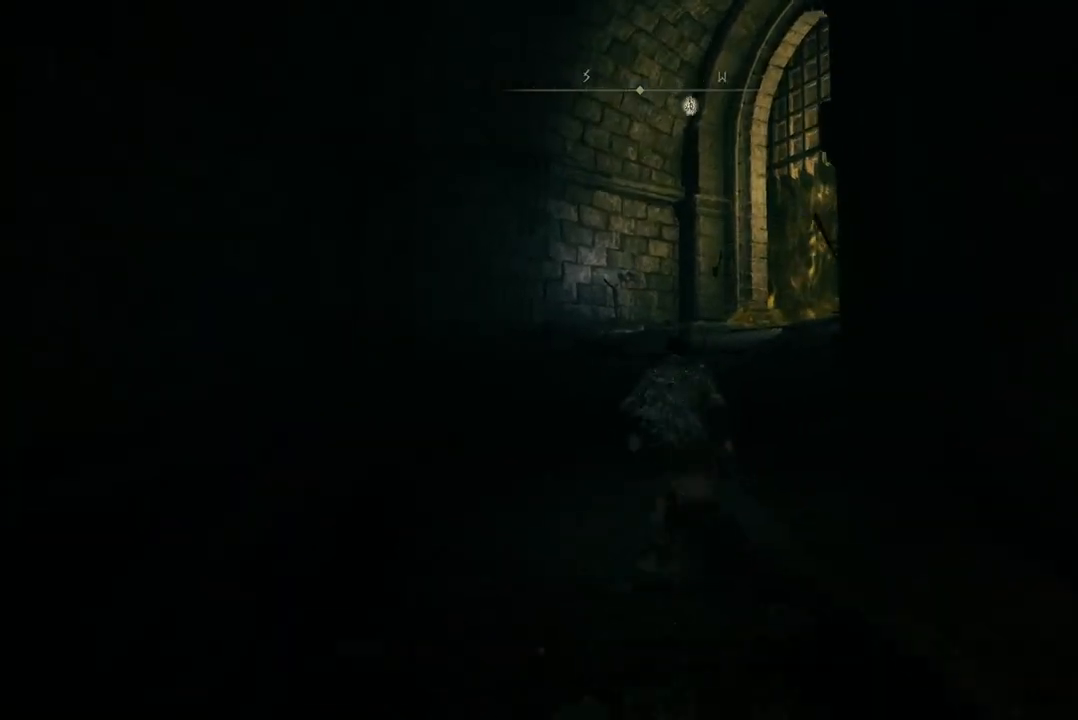
{"buttons": ["B"], "left_stick": "up", "right_stick": "center", "events": []}
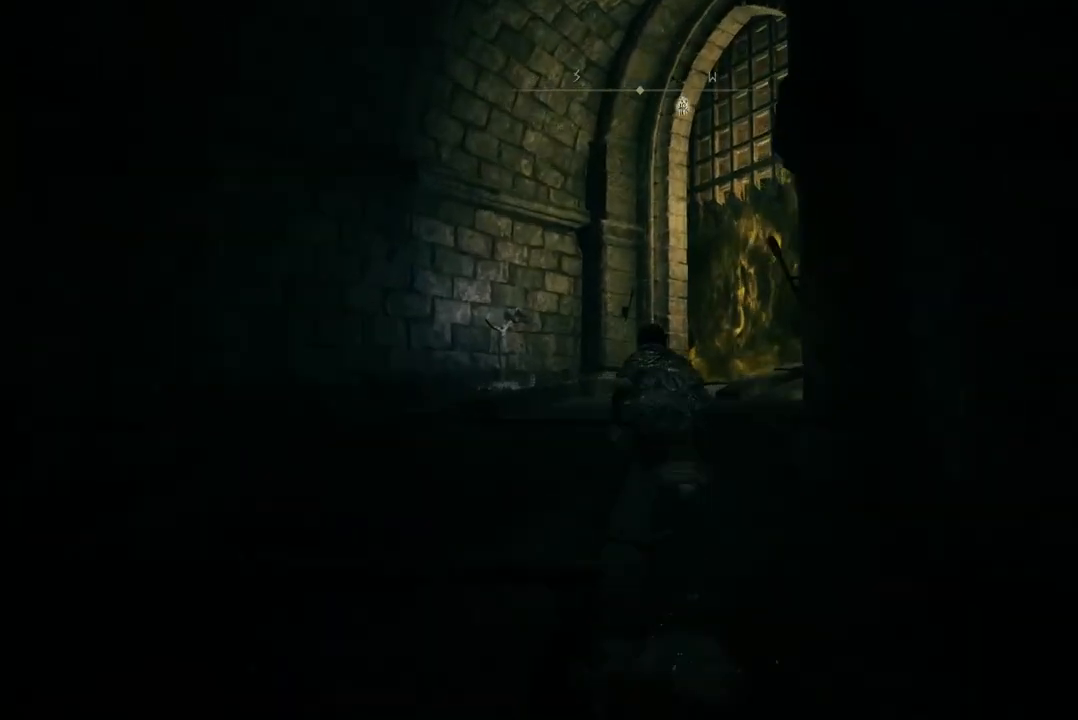
{"buttons": ["B"], "left_stick": "up", "right_stick": "center", "events": []}
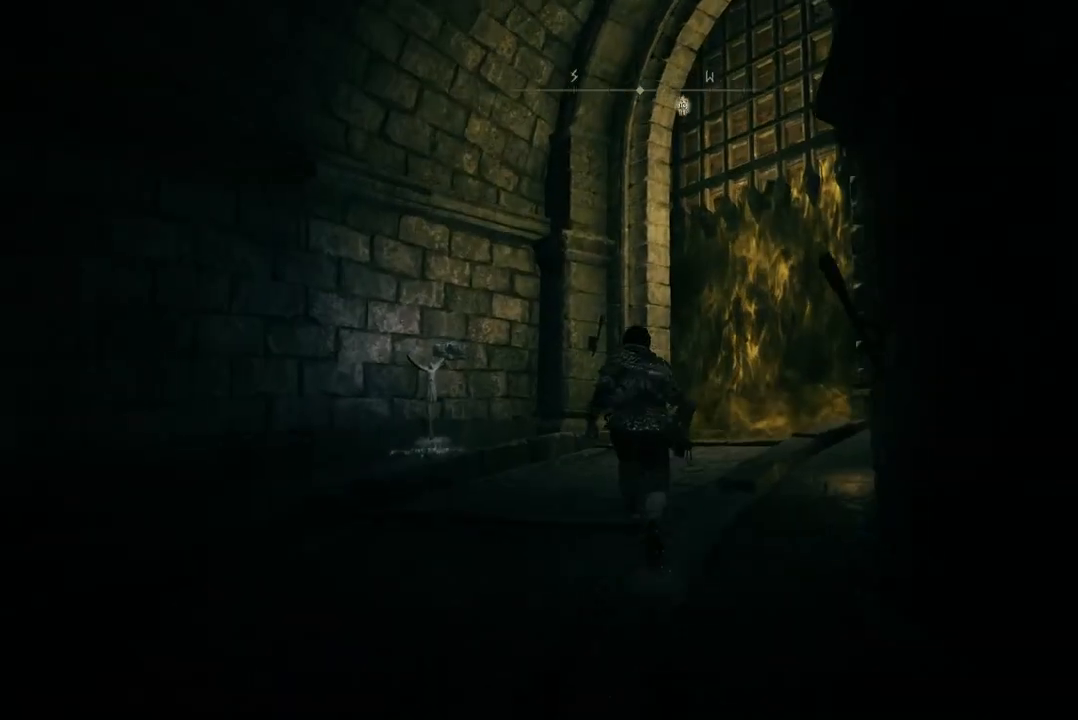
{"buttons": [], "left_stick": "up", "right_stick": "center", "events": [[400, "B", "up"]]}
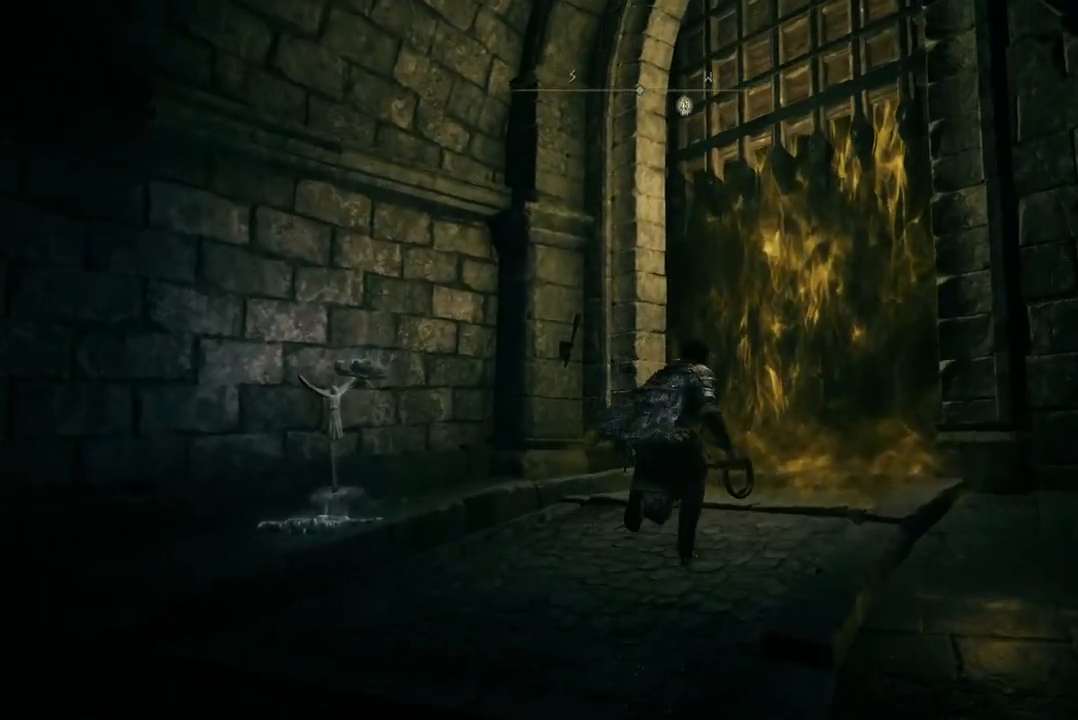
{"buttons": [], "left_stick": "center", "right_stick": "center", "events": [[133, "right_stick", "down-right"], [333, "left_stick", "up-right"], [400, "right_stick", "center"], [500, "left_stick", "center"]]}
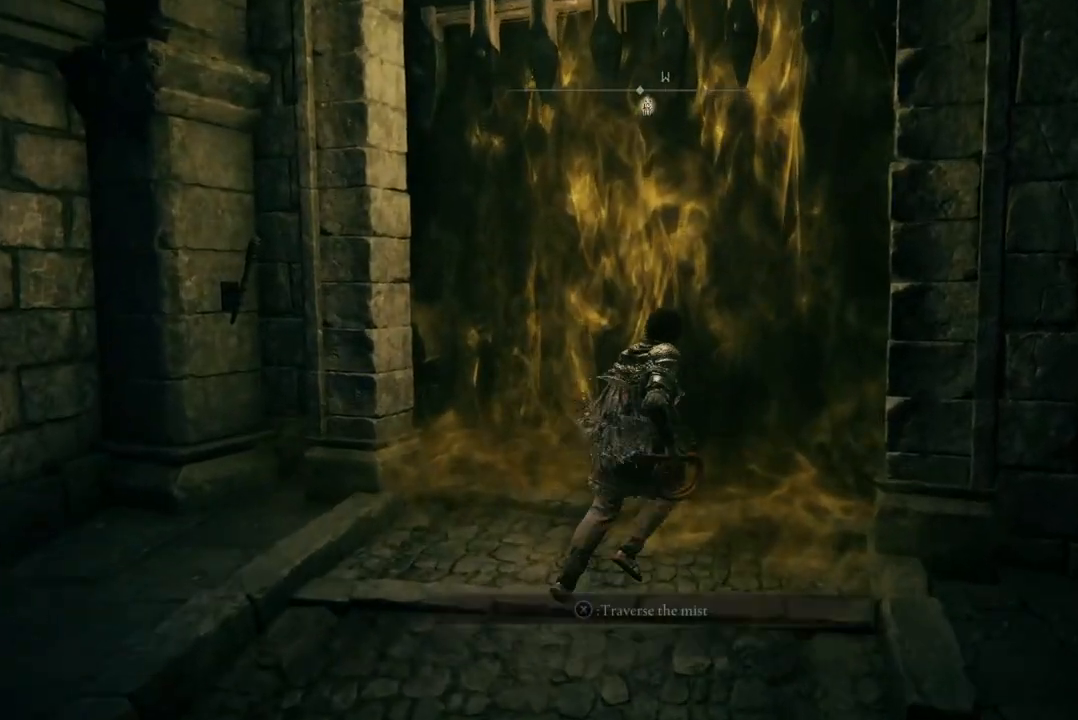
{"buttons": [], "left_stick": "center", "right_stick": "center", "events": [[333, "X", "down"], [433, "X", "up"]]}
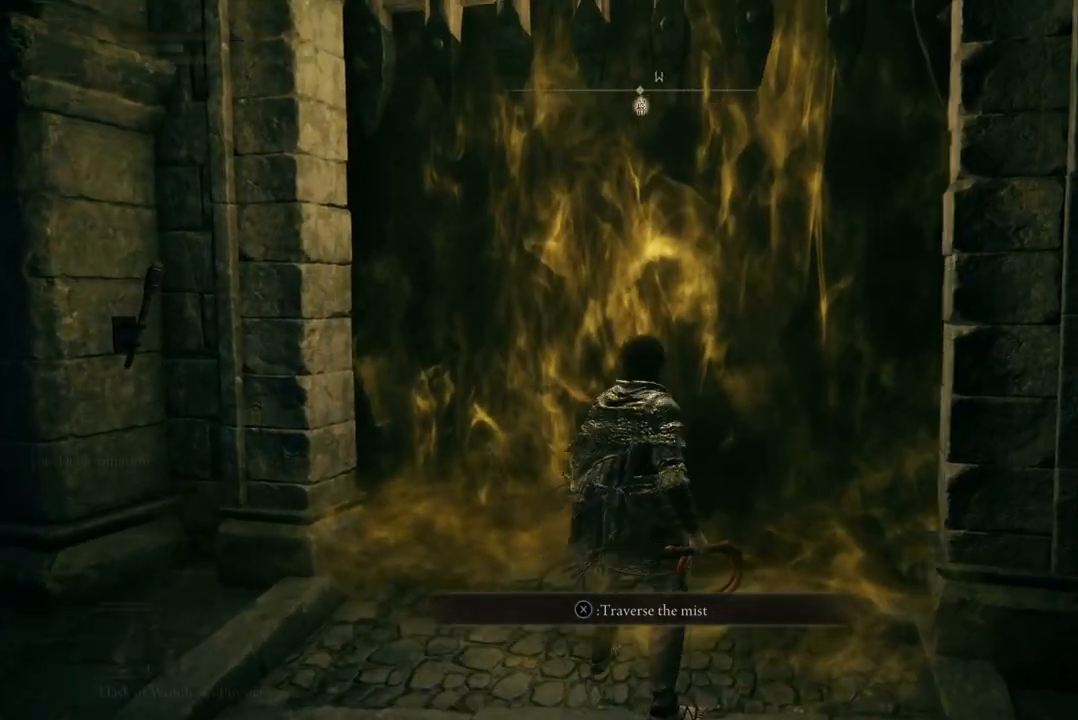
{"buttons": [], "left_stick": "center", "right_stick": "center", "events": []}
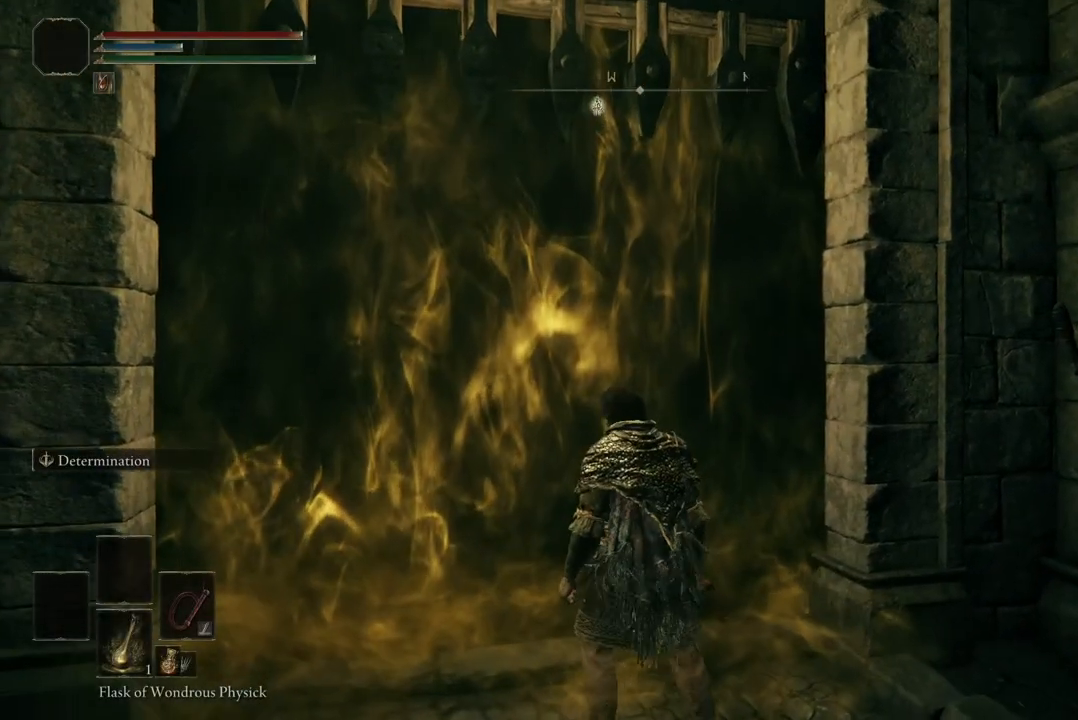
{"buttons": [], "left_stick": "center", "right_stick": "center", "events": []}
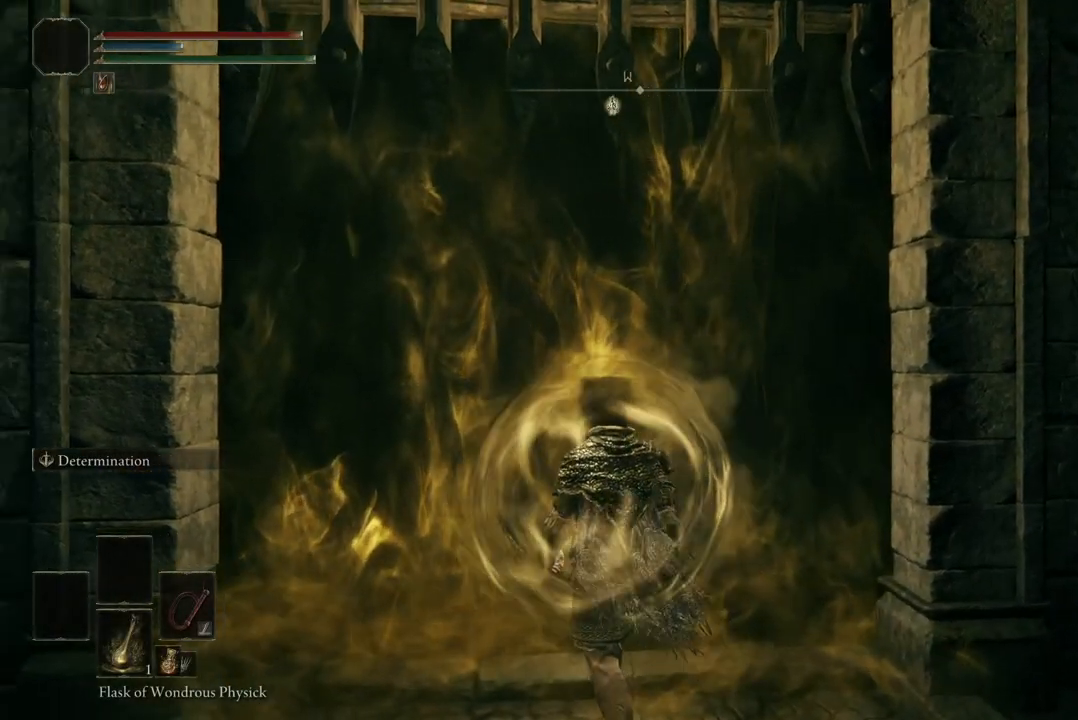
{"buttons": [], "left_stick": "up", "right_stick": "center", "events": [[467, "left_stick", "up"]]}
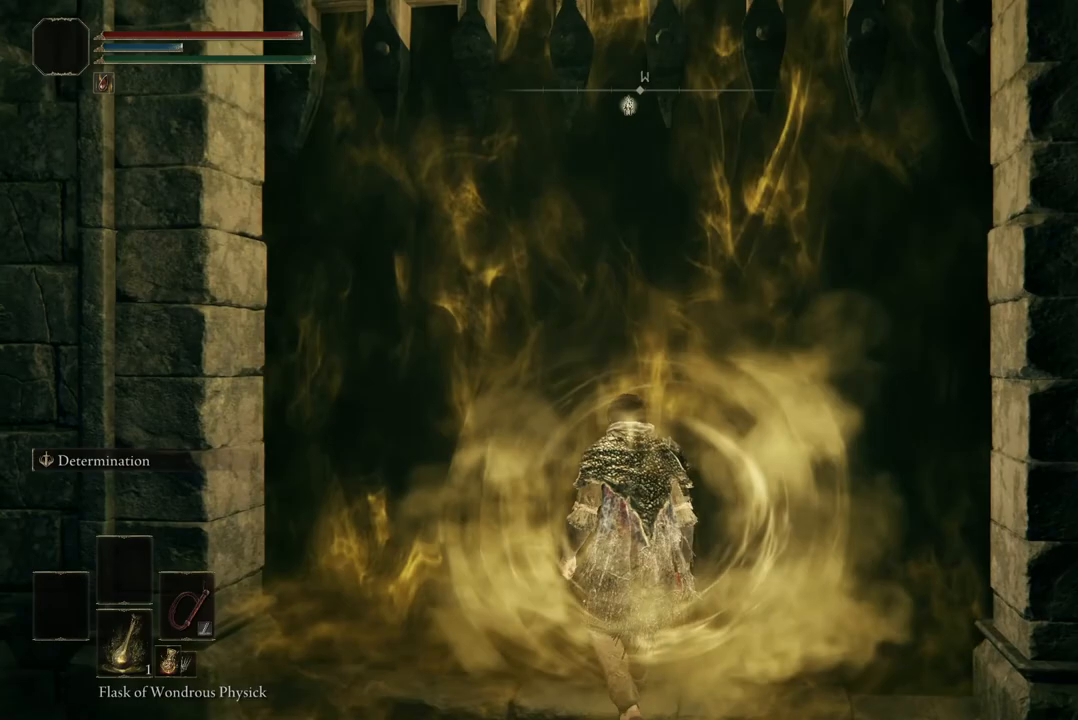
{"buttons": [], "left_stick": "up", "right_stick": "center", "events": []}
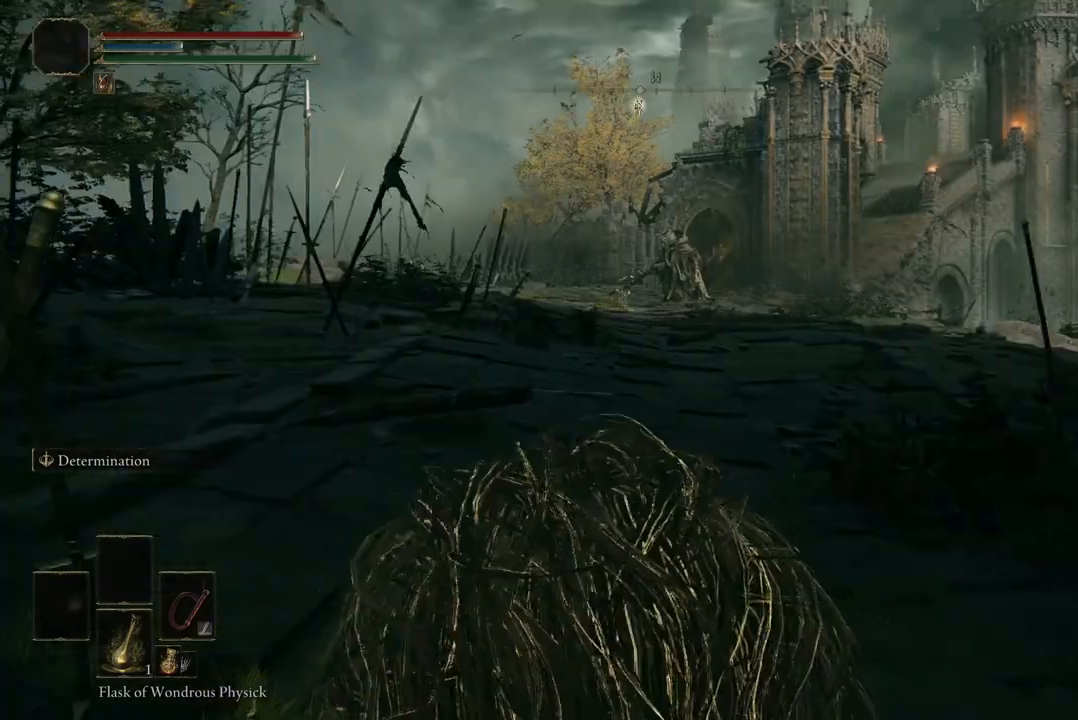
{"buttons": [], "left_stick": "up", "right_stick": "center", "events": []}
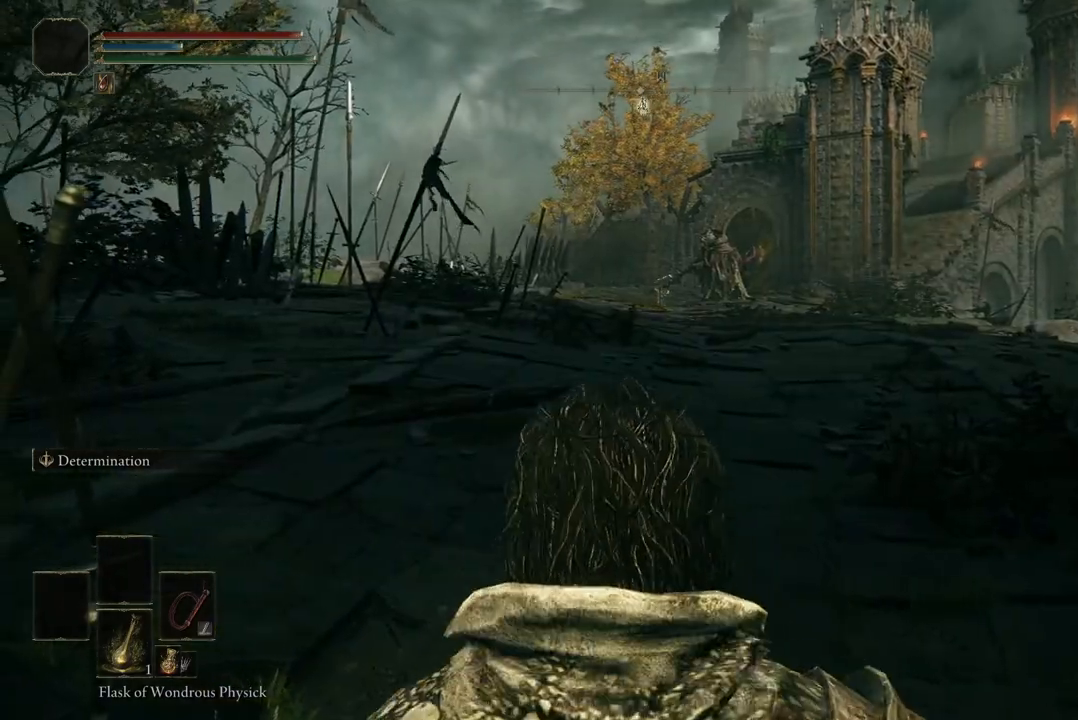
{"buttons": [], "left_stick": "up", "right_stick": "center", "events": []}
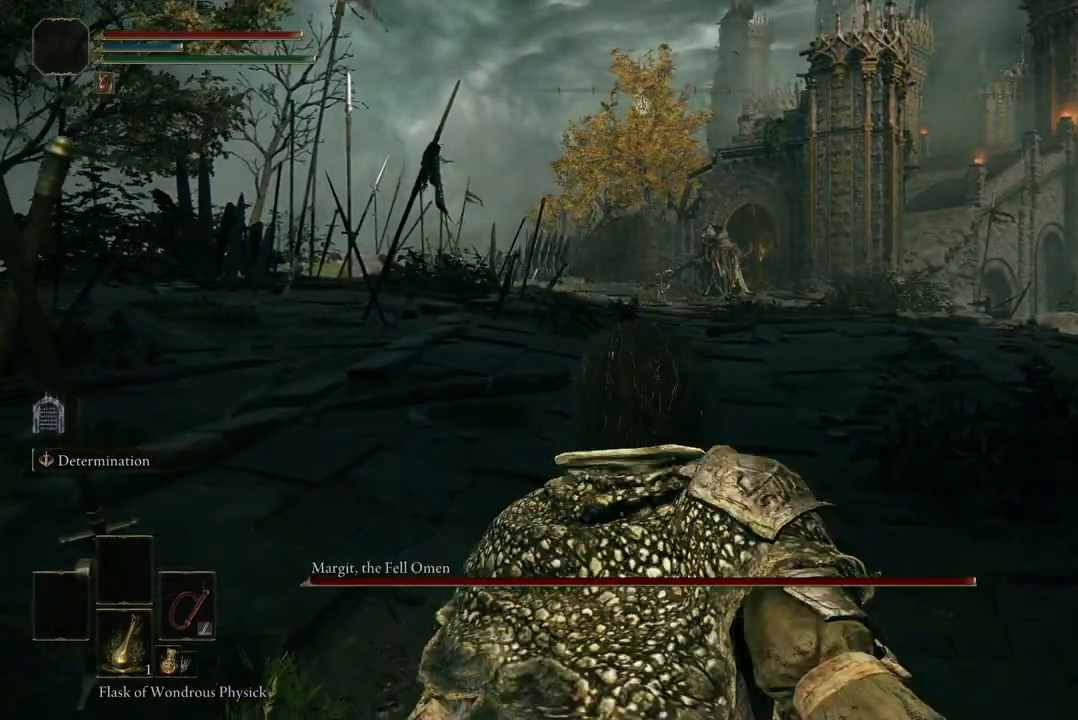
{"buttons": ["L2"], "left_stick": "up", "right_stick": "center", "events": [[300, "L2", "down"]]}
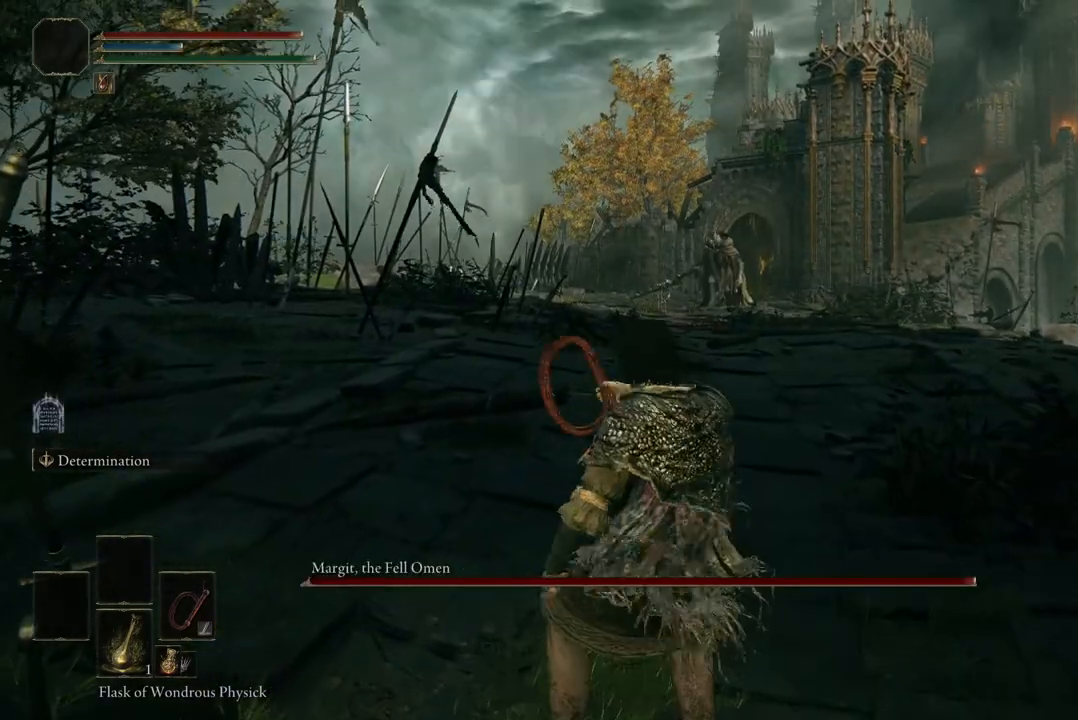
{"buttons": [], "left_stick": "up", "right_stick": "center", "events": [[33, "L2", "up"]]}
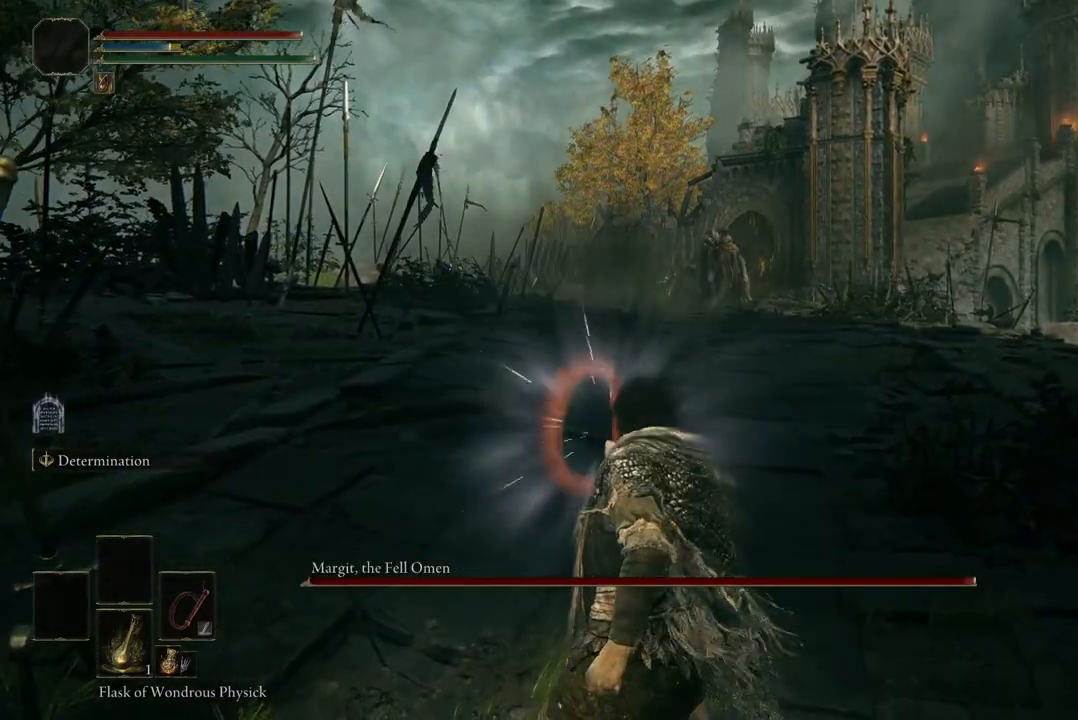
{"buttons": [], "left_stick": "up", "right_stick": "center", "events": []}
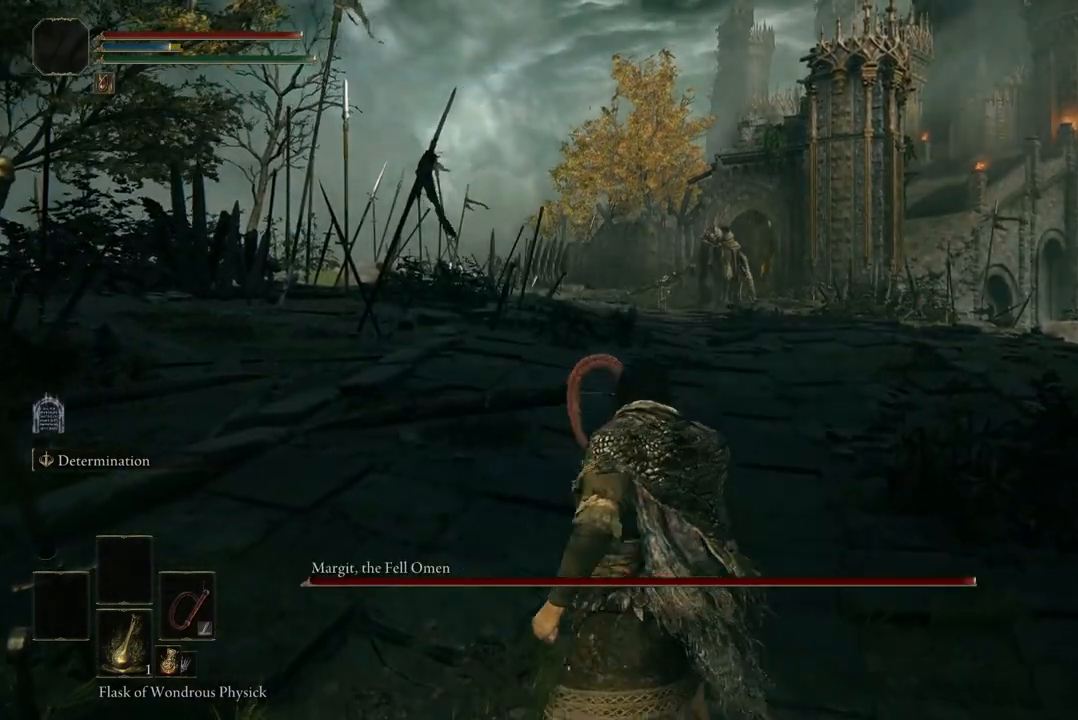
{"buttons": [], "left_stick": "up", "right_stick": "center", "events": []}
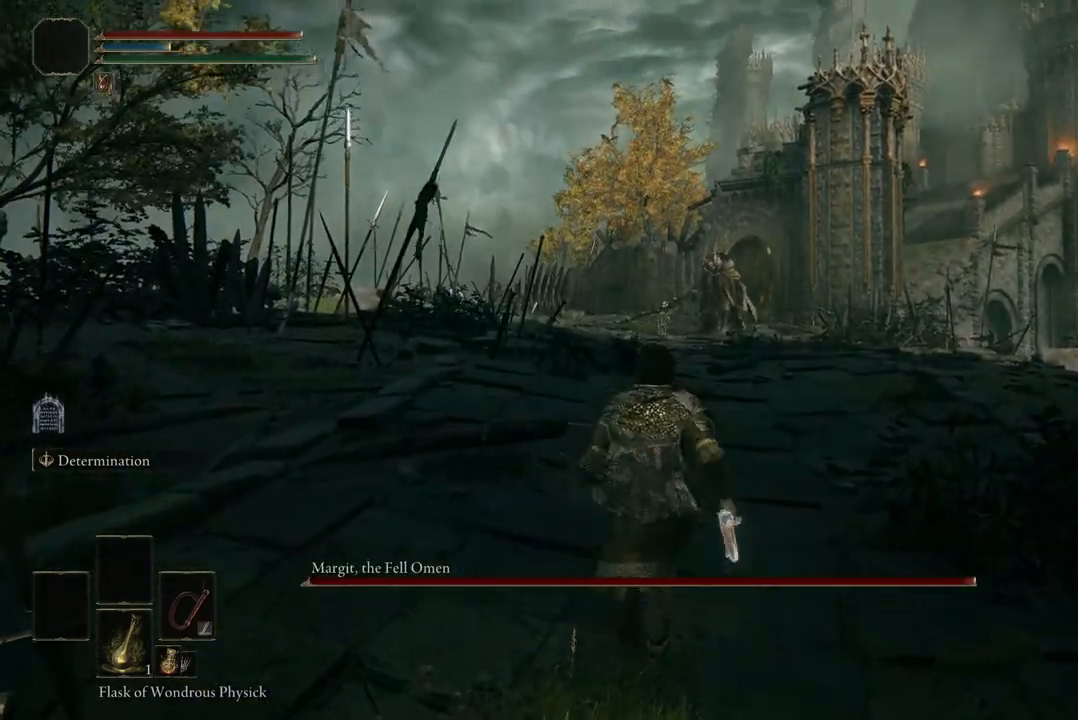
{"buttons": [], "left_stick": "up", "right_stick": "center", "events": [[367, "R3", "down"], [500, "R3", "up"]]}
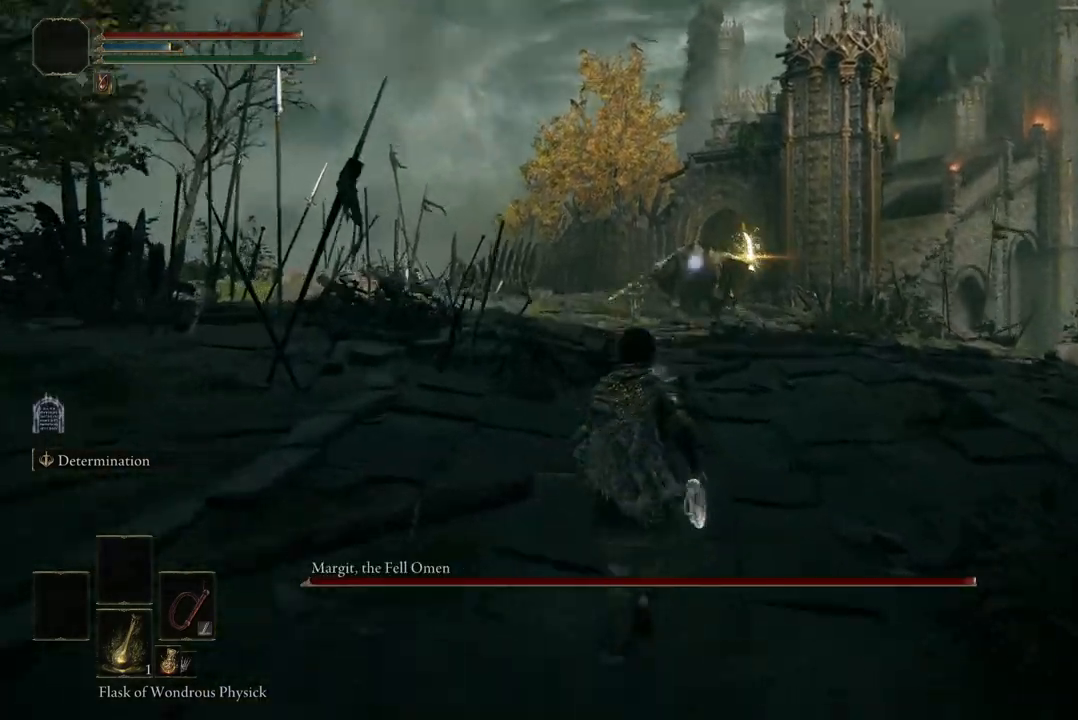
{"buttons": ["B"], "left_stick": "up-left", "right_stick": "center", "events": [[400, "B", "down"], [400, "left_stick", "up-left"]]}
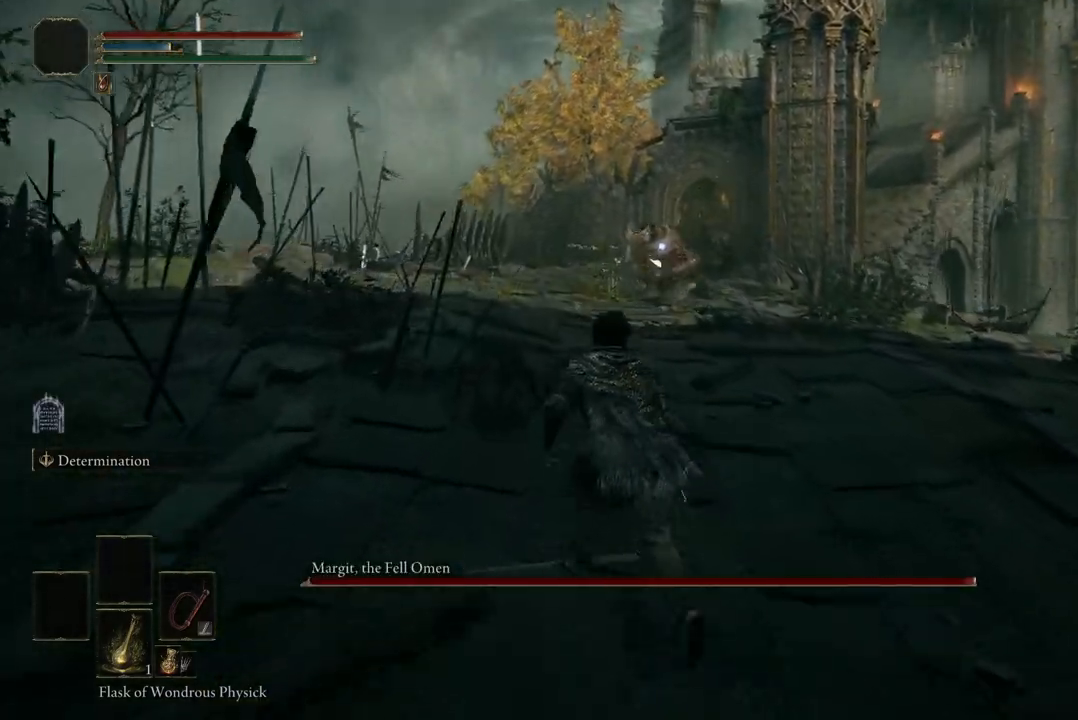
{"buttons": [], "left_stick": "up", "right_stick": "center", "events": [[33, "B", "up"], [233, "left_stick", "up"]]}
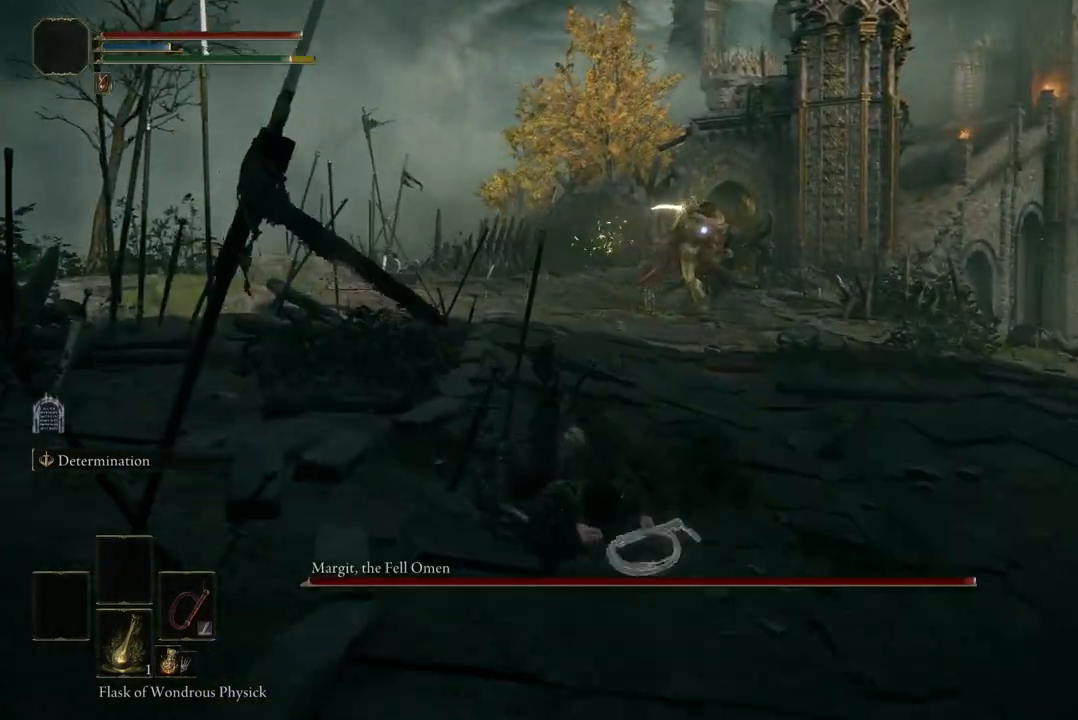
{"buttons": [], "left_stick": "up-right", "right_stick": "center", "events": [[33, "left_stick", "up-right"], [200, "B", "down"], [300, "B", "up"]]}
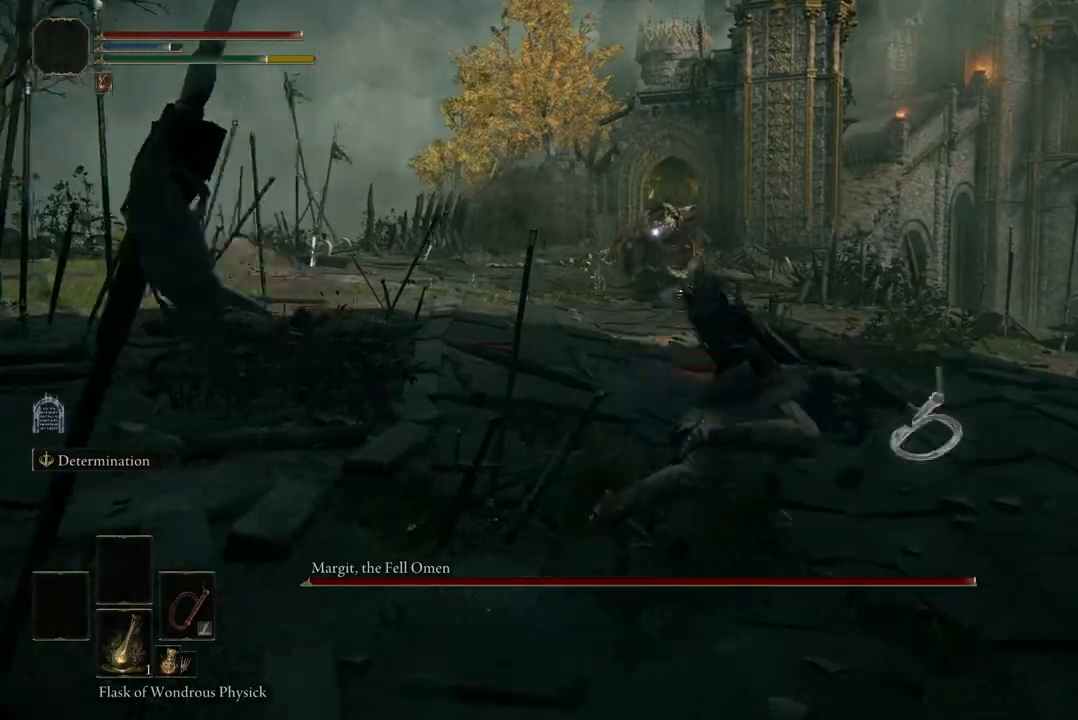
{"buttons": [], "left_stick": "up", "right_stick": "center", "events": [[367, "left_stick", "up"]]}
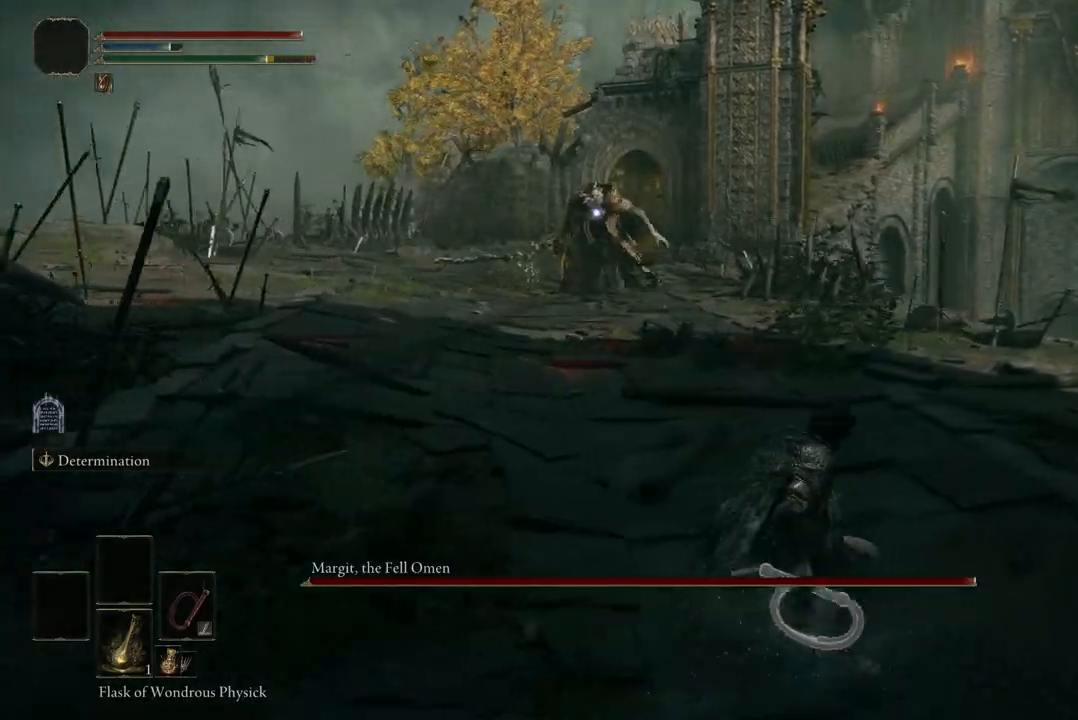
{"buttons": ["B"], "left_stick": "up", "right_stick": "center", "events": [[333, "B", "down"]]}
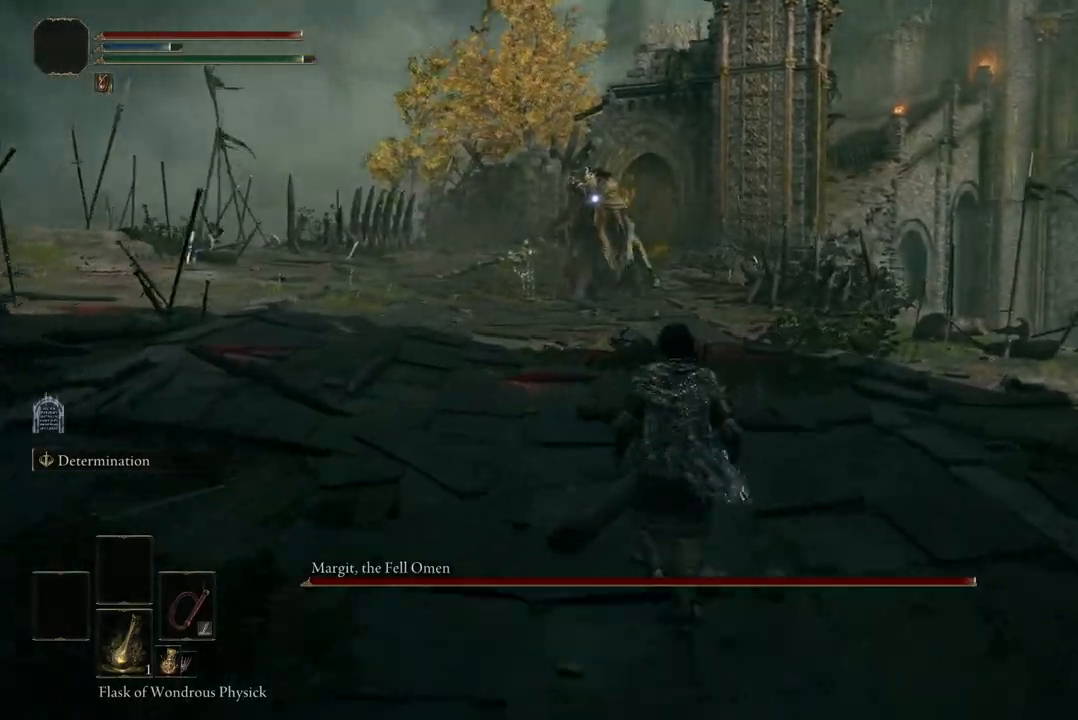
{"buttons": ["B"], "left_stick": "up", "right_stick": "center", "events": []}
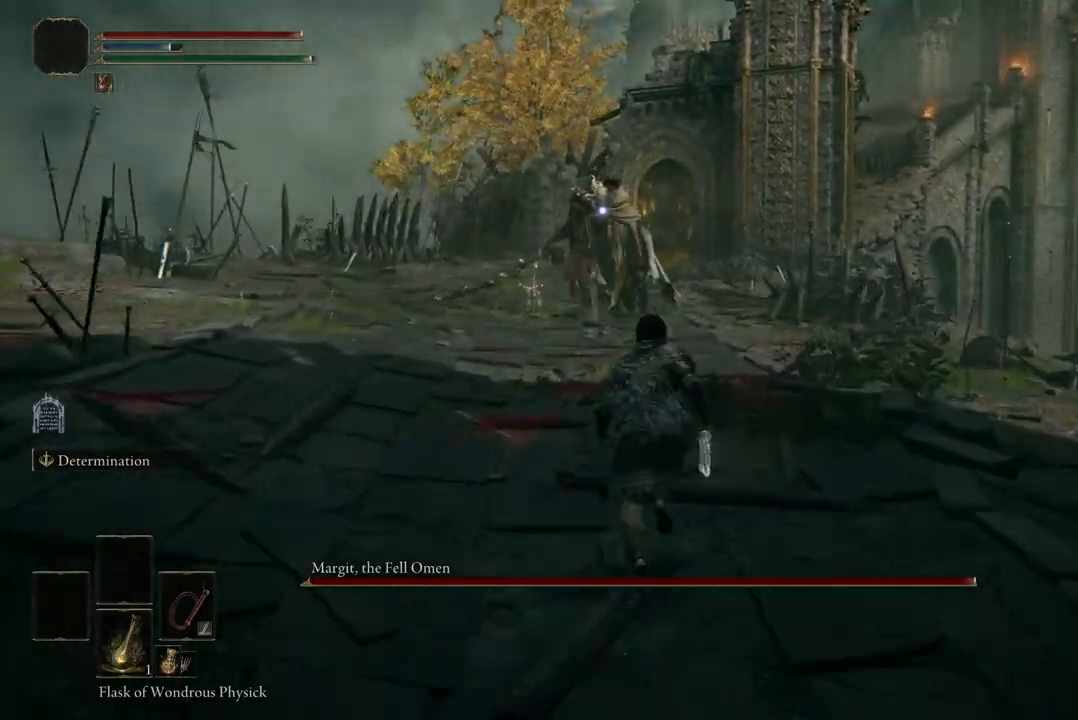
{"buttons": ["B"], "left_stick": "up", "right_stick": "center", "events": []}
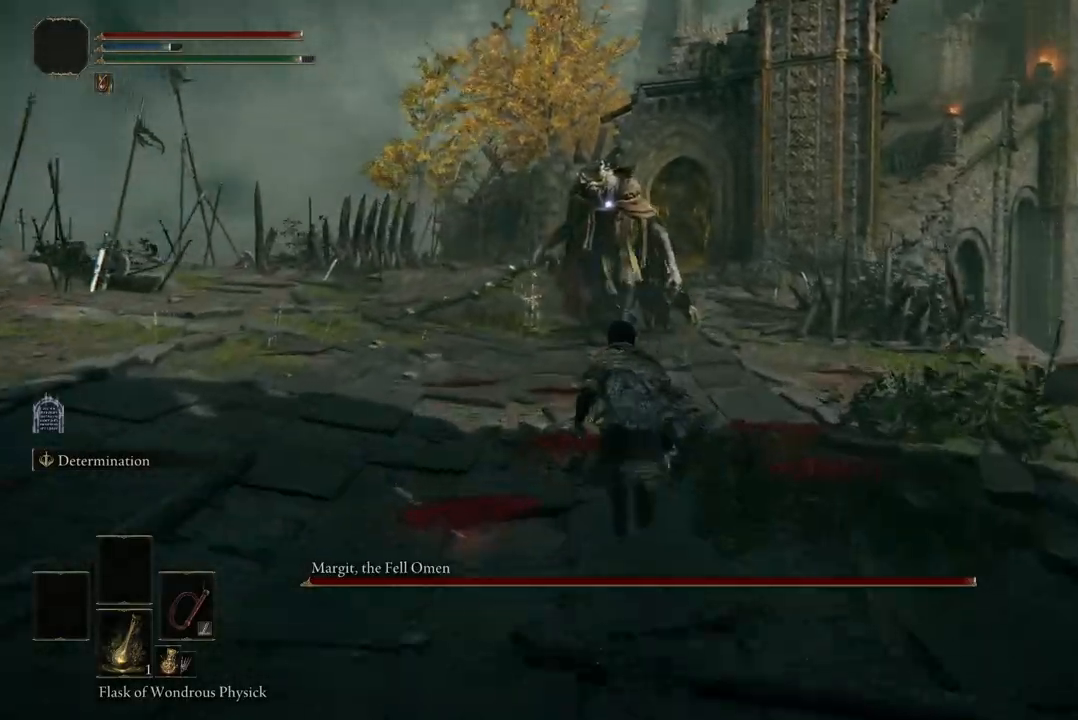
{"buttons": [], "left_stick": "up", "right_stick": "center", "events": [[400, "B", "up"]]}